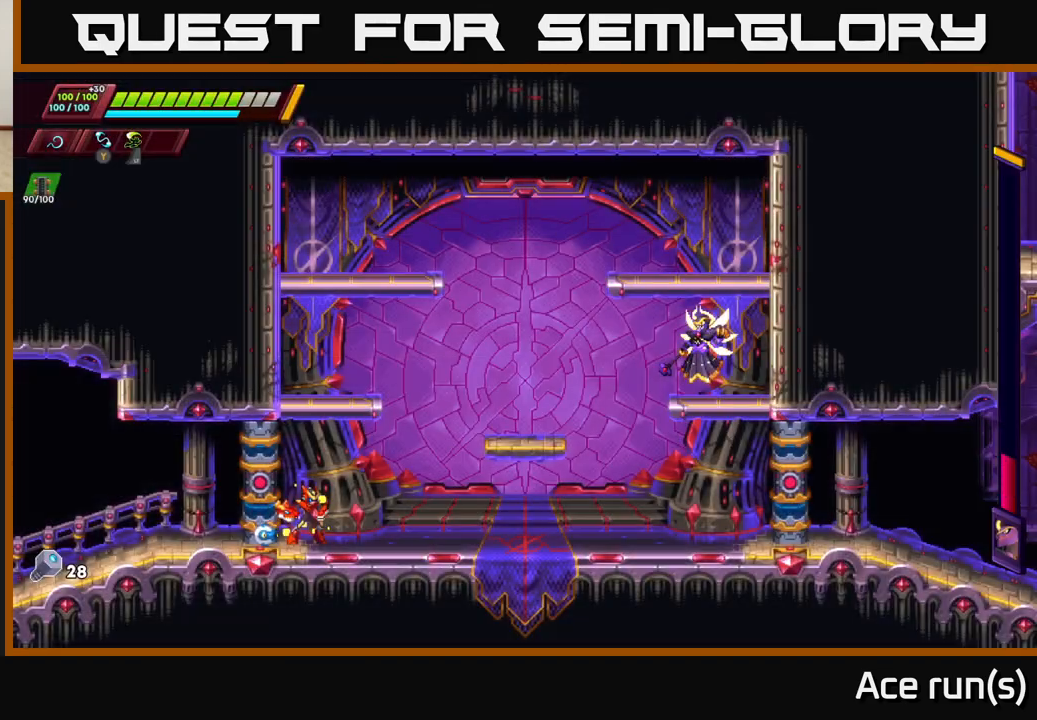
Gameplay with a controller (Xbox layout); each line is a JSON object with the inputs held at the frame after it. "events" lists button and stick changes between this image and that frame as [ms after this image, input, new state], when the widget could be followed in between.
{"buttons": [], "left_stick": "right", "right_stick": "center", "events": [[183, "left_stick", "right"]]}
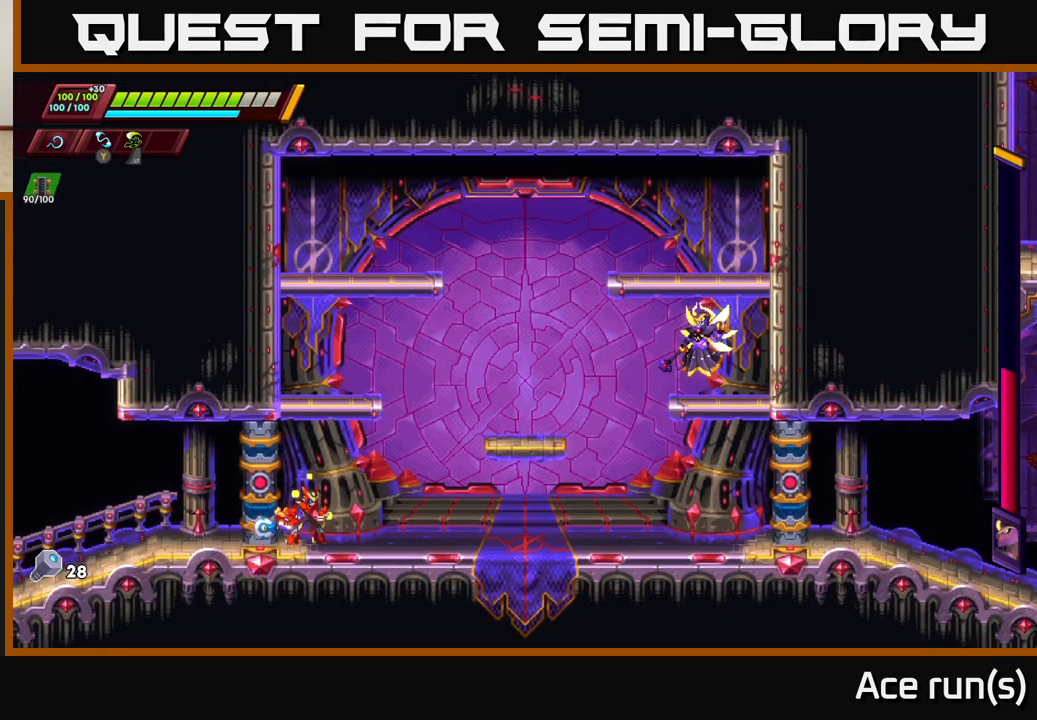
{"buttons": [], "left_stick": "right", "right_stick": "center", "events": [[83, "left_stick", "center"], [300, "left_stick", "right"]]}
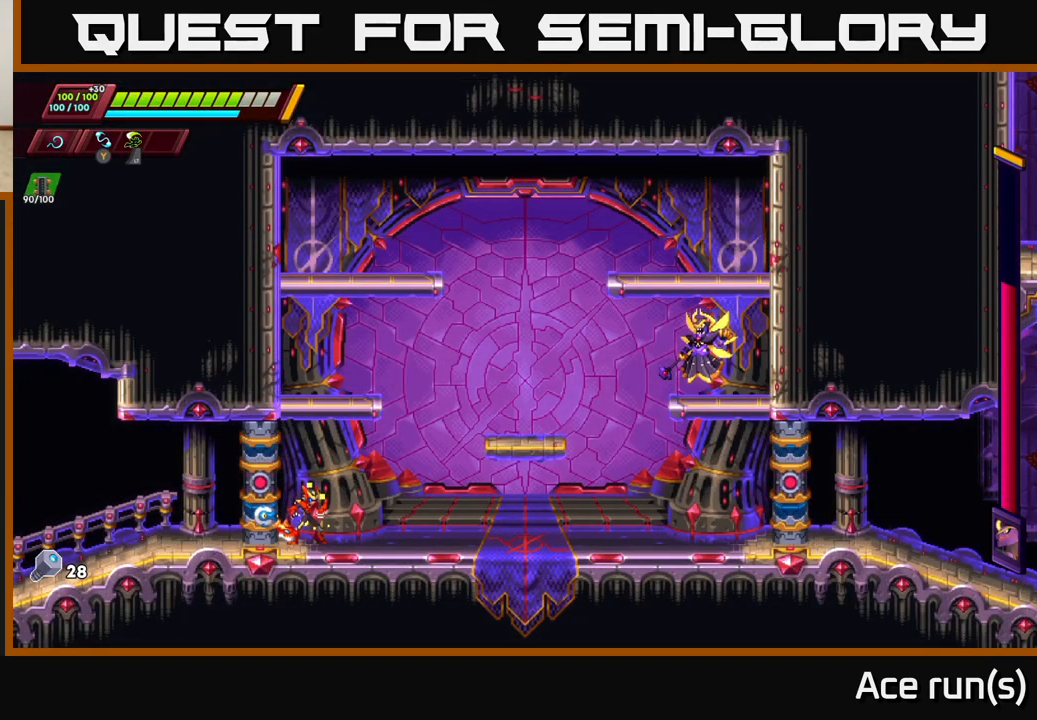
{"buttons": [], "left_stick": "center", "right_stick": "center", "events": [[17, "left_stick", "center"]]}
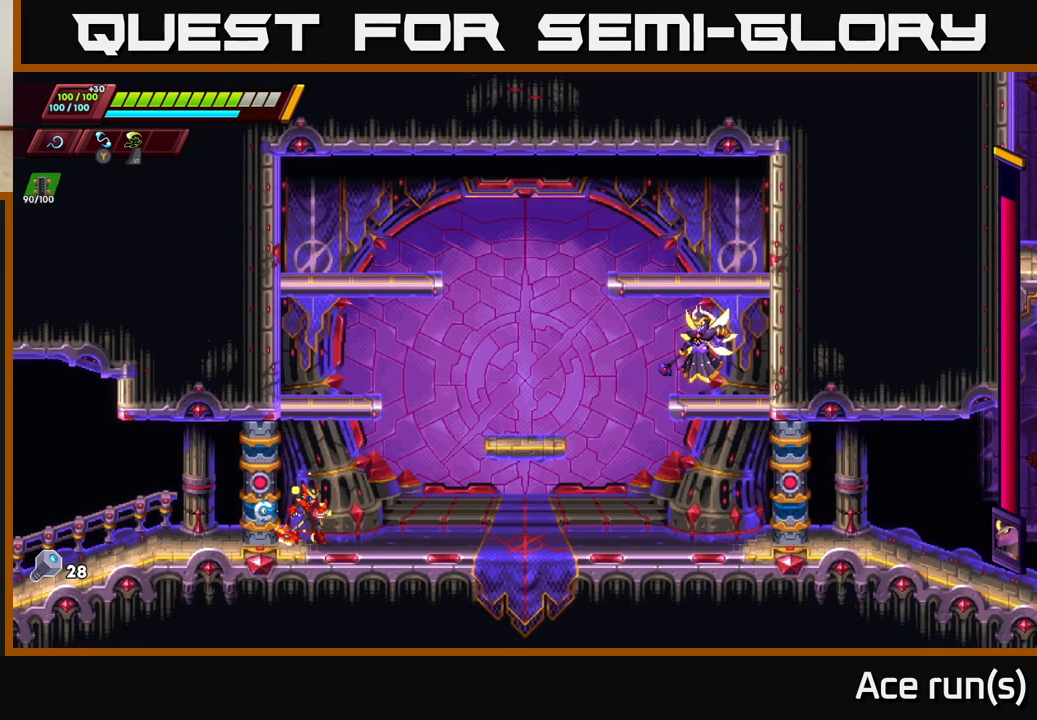
{"buttons": ["A", "R2"], "left_stick": "right", "right_stick": "center", "events": [[150, "left_stick", "left"], [200, "A", "down"], [217, "R2", "down"], [383, "A", "up"], [483, "A", "down"], [500, "left_stick", "right"]]}
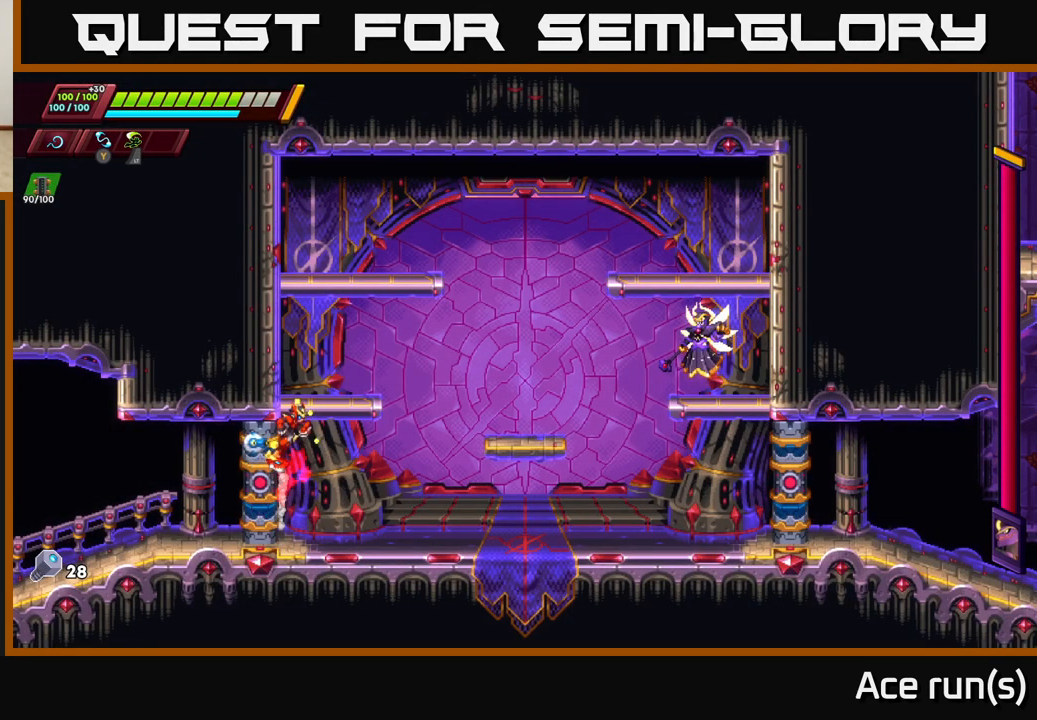
{"buttons": ["X", "R2"], "left_stick": "right", "right_stick": "center", "events": [[450, "X", "down"], [500, "A", "up"]]}
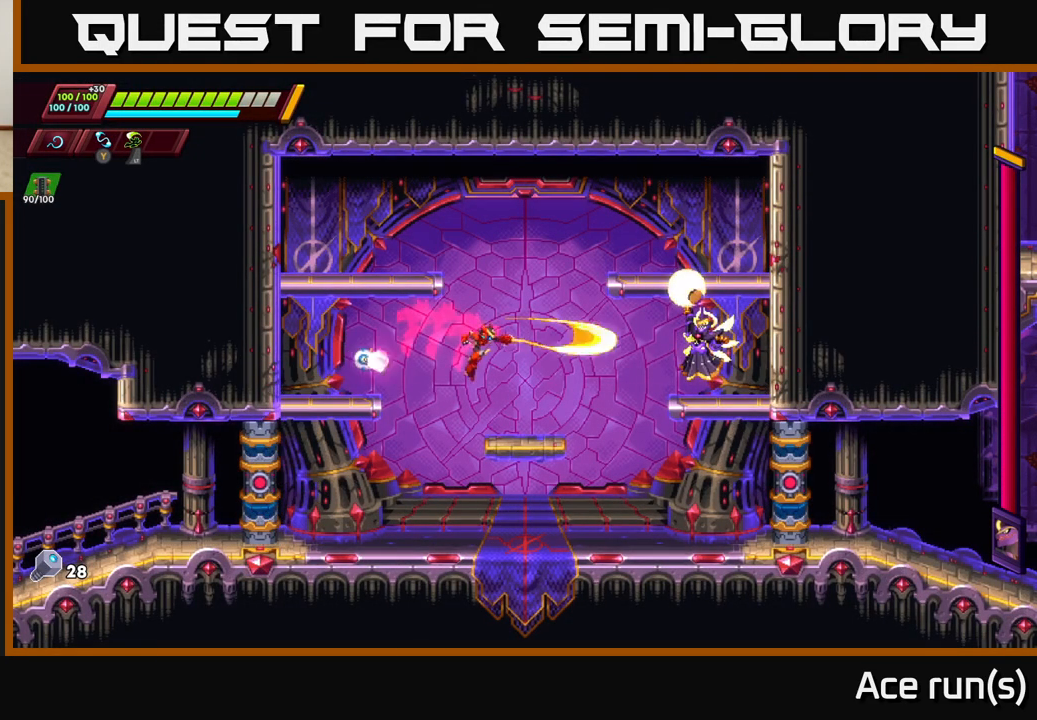
{"buttons": [], "left_stick": "left", "right_stick": "center", "events": [[50, "R2", "up"], [83, "X", "up"], [83, "left_stick", "center"], [300, "A", "down"], [367, "X", "down"], [400, "A", "up"], [450, "X", "up"], [500, "left_stick", "left"]]}
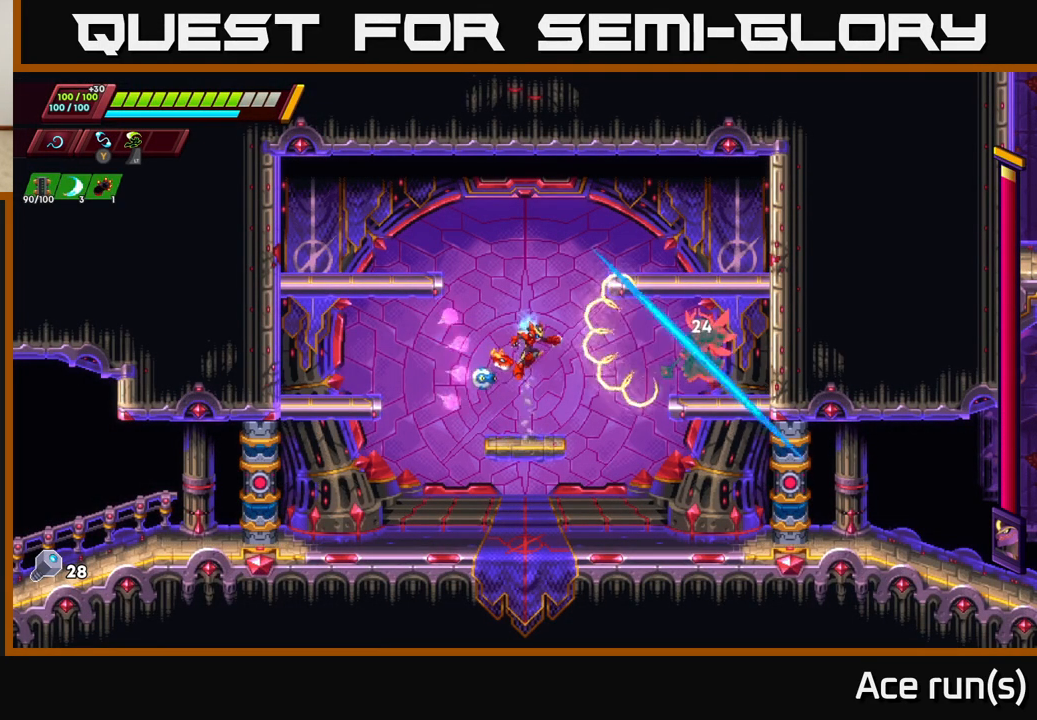
{"buttons": [], "left_stick": "left", "right_stick": "center", "events": []}
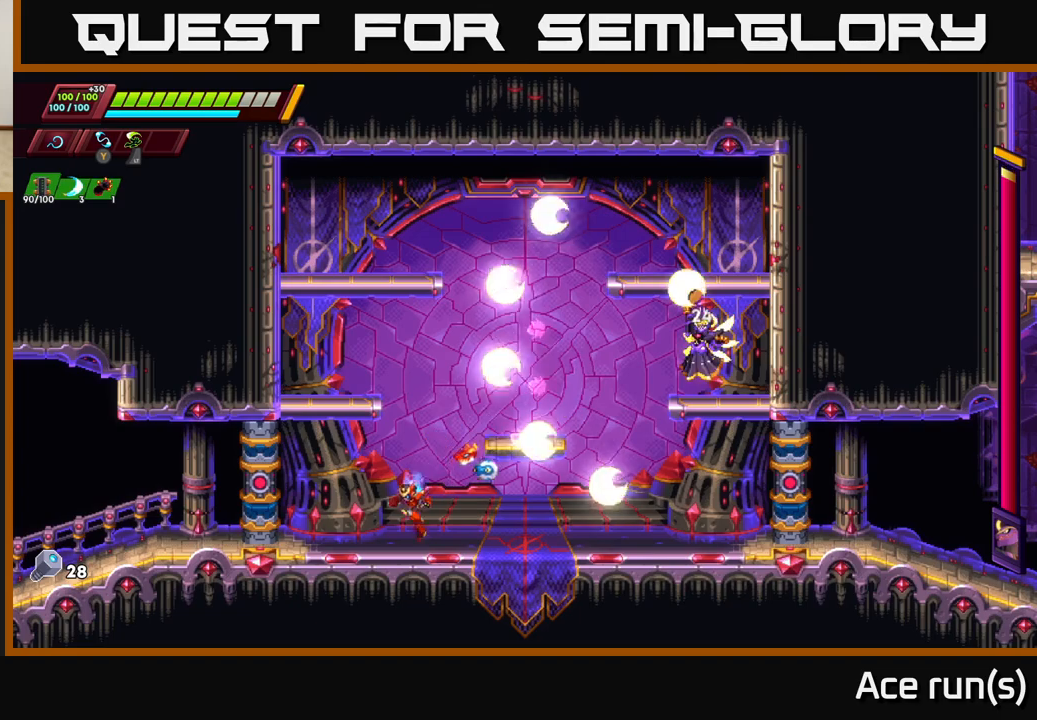
{"buttons": [], "left_stick": "center", "right_stick": "center", "events": [[383, "left_stick", "center"]]}
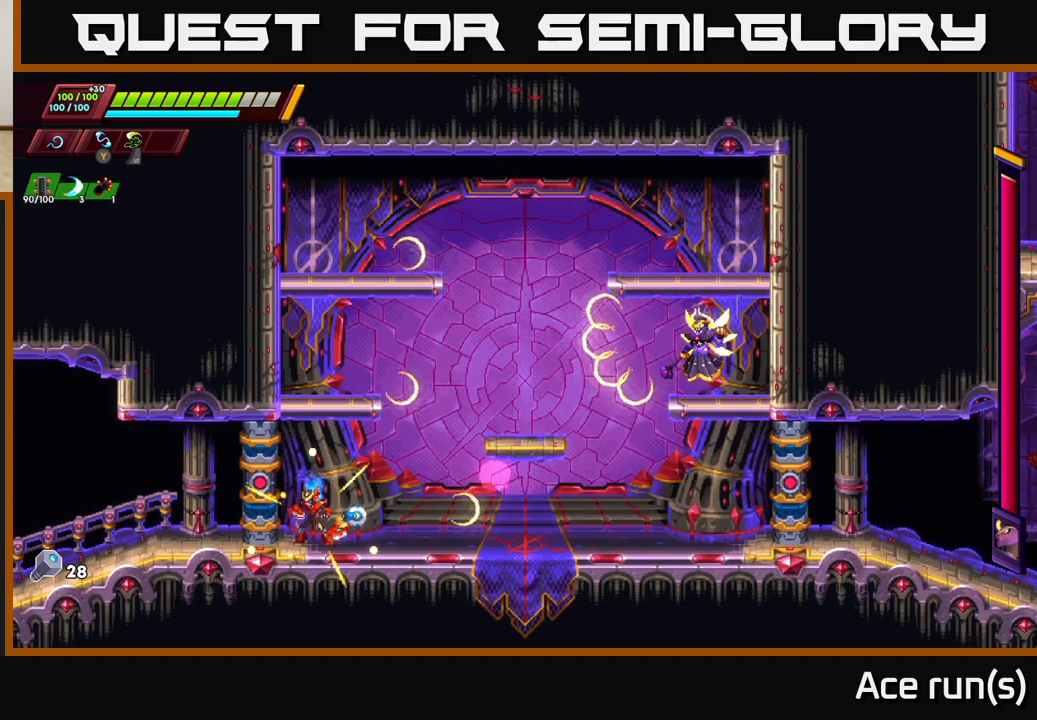
{"buttons": [], "left_stick": "right", "right_stick": "center", "events": [[333, "left_stick", "right"]]}
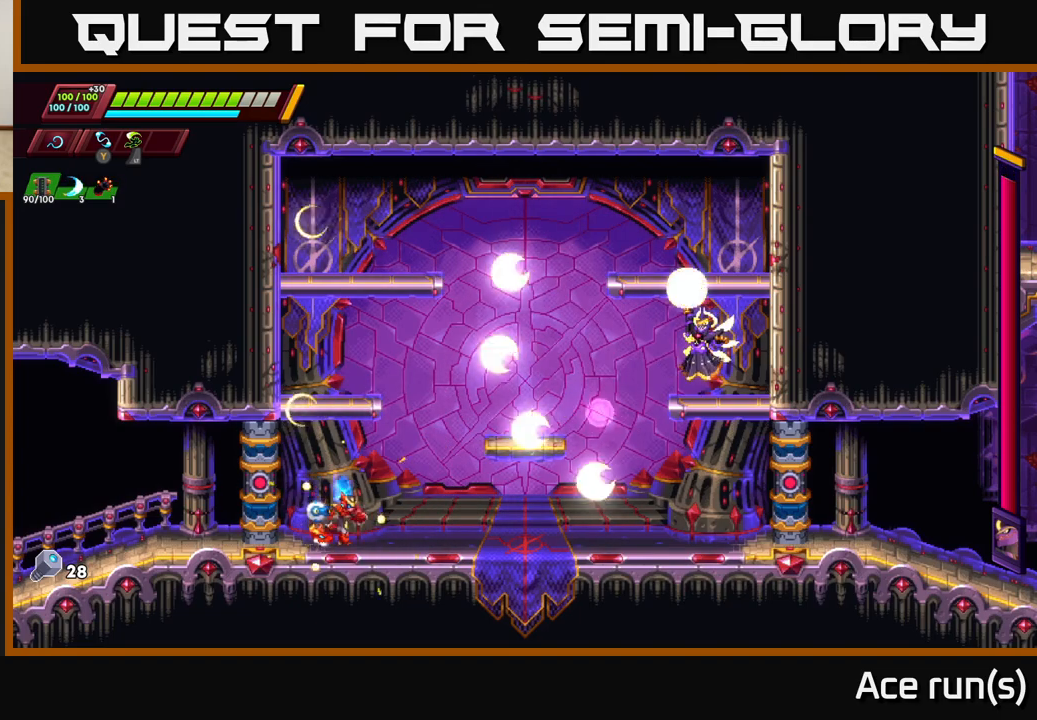
{"buttons": ["A", "R2"], "left_stick": "right", "right_stick": "center", "events": [[50, "left_stick", "center"], [367, "A", "down"], [367, "left_stick", "right"], [383, "R2", "down"]]}
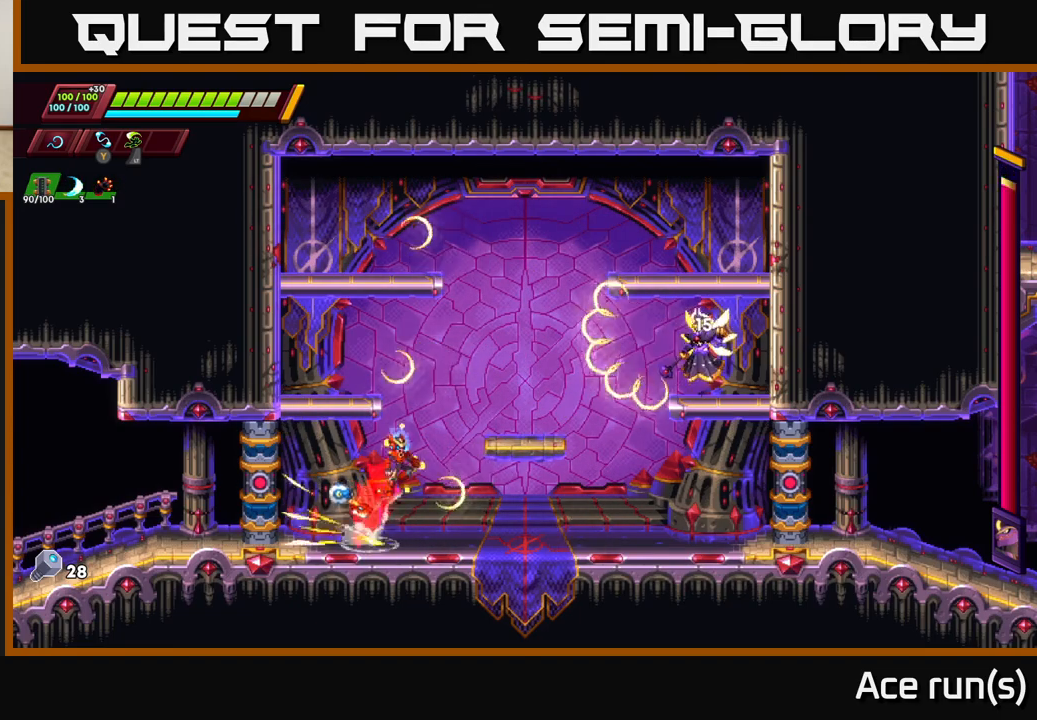
{"buttons": [], "left_stick": "center", "right_stick": "center", "events": [[100, "A", "up"], [100, "R2", "up"], [167, "left_stick", "center"], [217, "left_stick", "left"], [367, "left_stick", "center"]]}
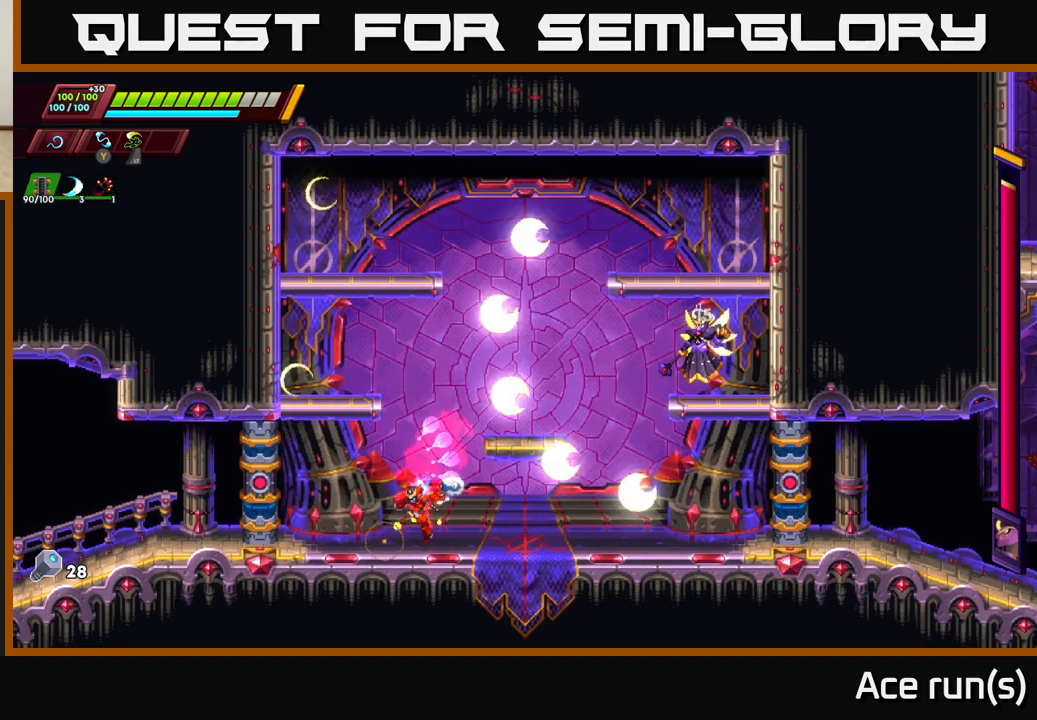
{"buttons": ["A", "R2"], "left_stick": "right", "right_stick": "center", "events": [[283, "left_stick", "right"], [317, "A", "down"], [317, "R2", "down"]]}
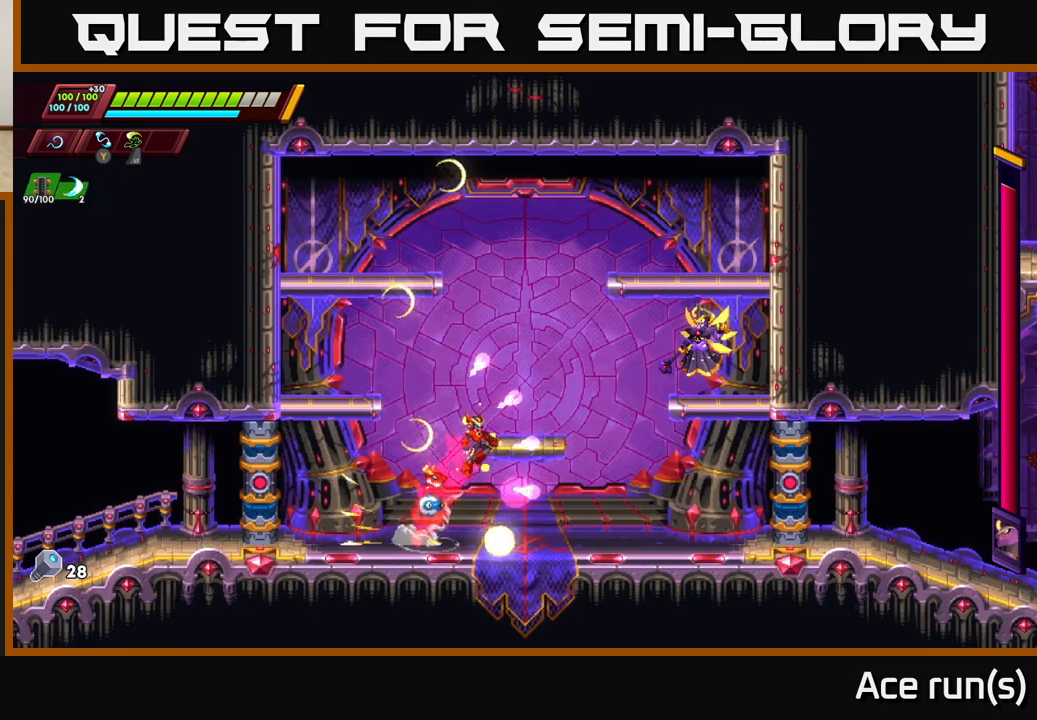
{"buttons": [], "left_stick": "center", "right_stick": "center", "events": [[117, "X", "down"], [183, "left_stick", "up-right"], [250, "A", "up"], [250, "X", "up"], [267, "R2", "up"], [383, "left_stick", "center"]]}
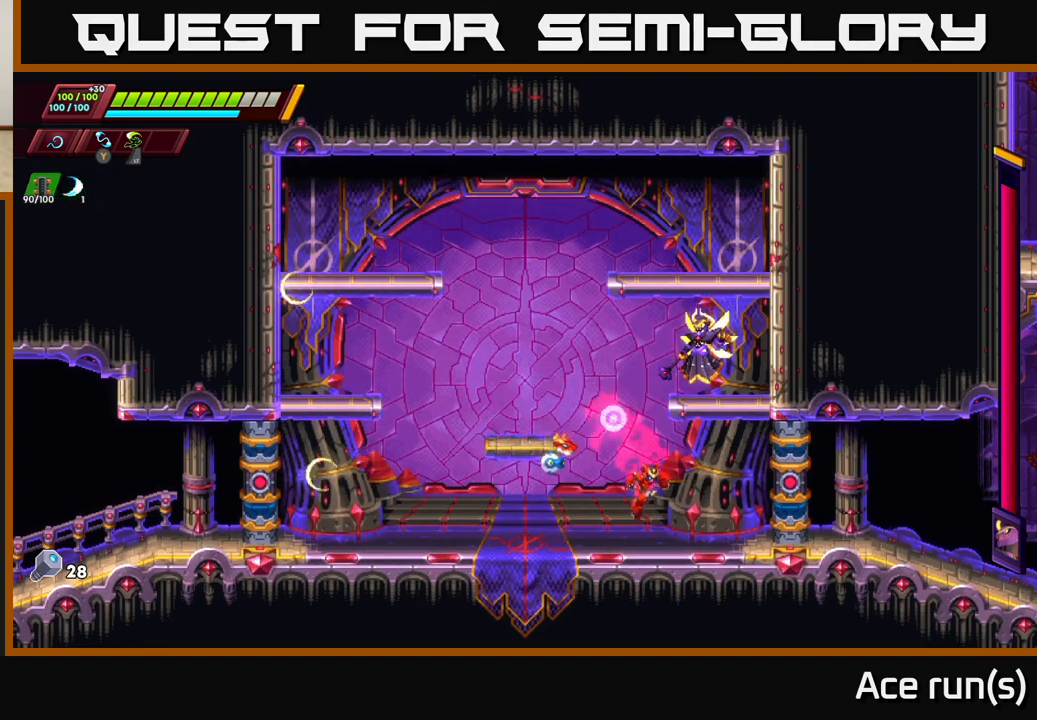
{"buttons": [], "left_stick": "left", "right_stick": "center", "events": [[67, "left_stick", "up-right"], [100, "A", "down"], [167, "X", "down"], [250, "left_stick", "up-left"], [267, "A", "up"], [283, "X", "up"], [300, "left_stick", "left"]]}
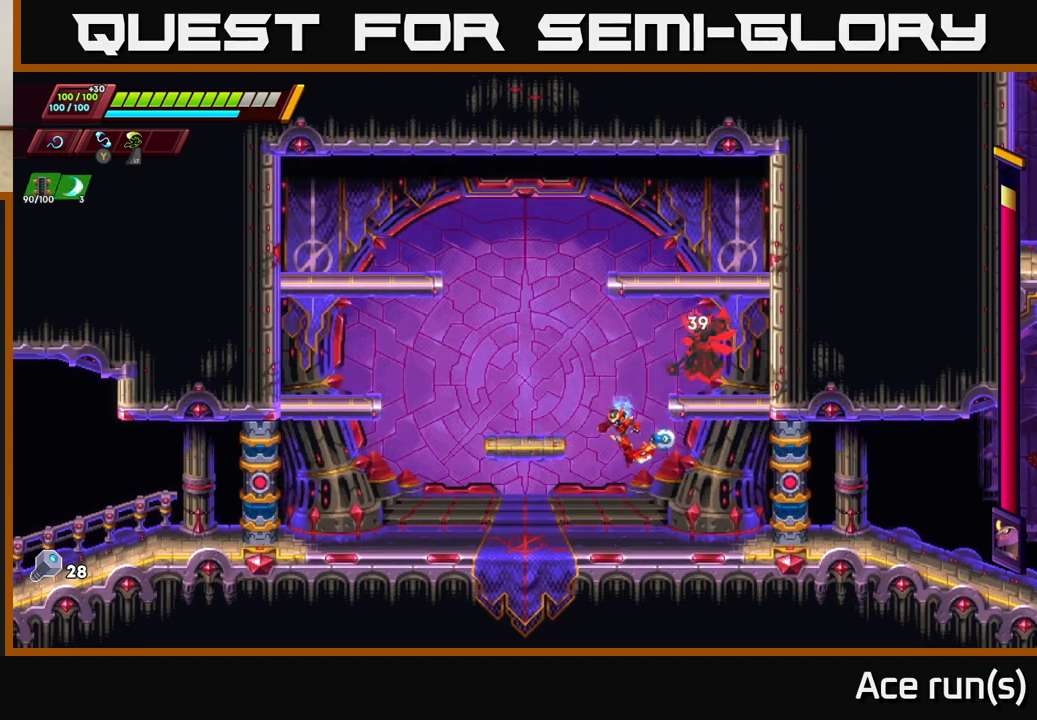
{"buttons": [], "left_stick": "left", "right_stick": "center", "events": [[150, "left_stick", "up-right"], [217, "A", "down"], [250, "X", "down"], [317, "A", "up"], [333, "X", "up"], [367, "left_stick", "left"]]}
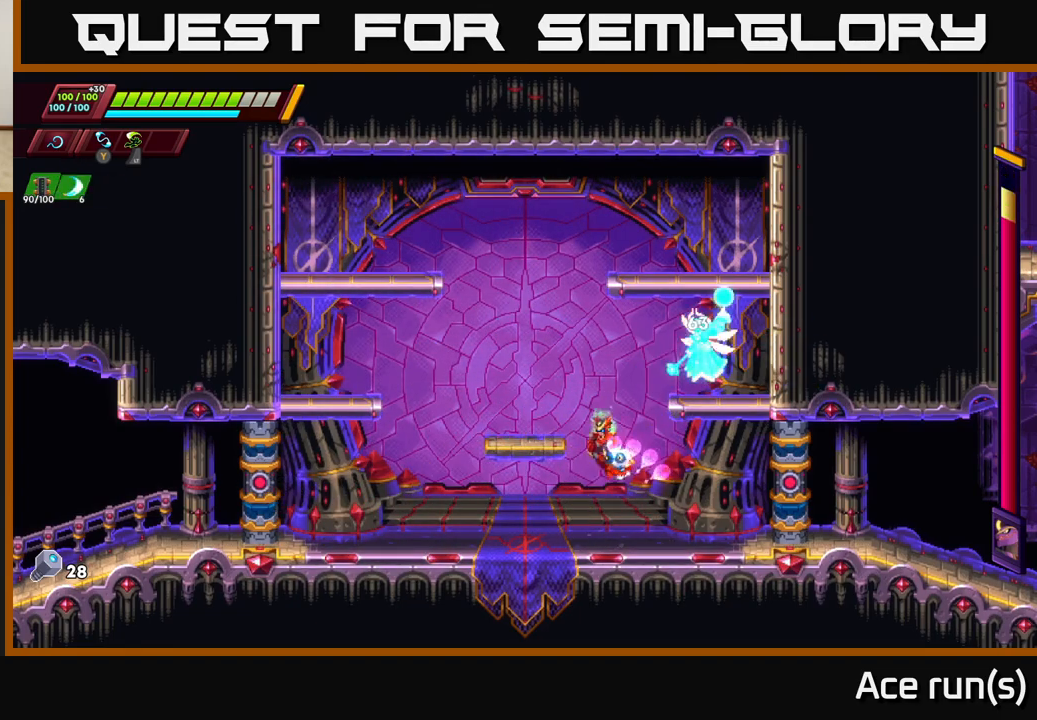
{"buttons": [], "left_stick": "left", "right_stick": "center", "events": [[217, "left_stick", "up-right"], [250, "A", "down"], [300, "X", "down"], [350, "A", "up"], [367, "X", "up"], [367, "left_stick", "left"]]}
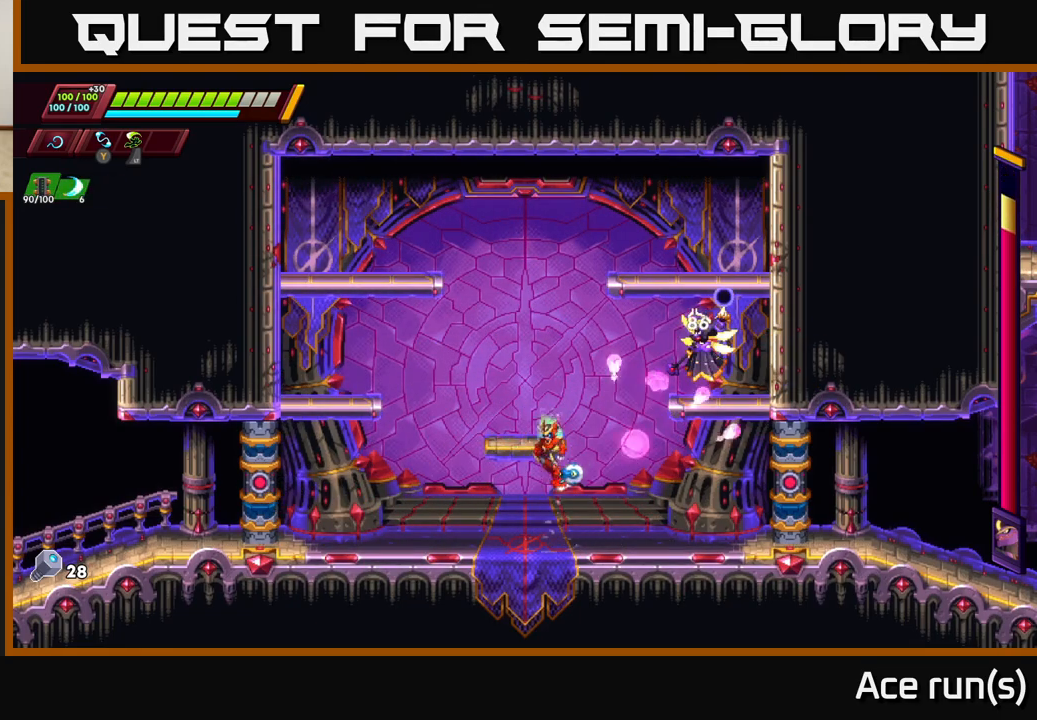
{"buttons": [], "left_stick": "left", "right_stick": "center", "events": [[167, "left_stick", "center"], [217, "left_stick", "right"], [283, "left_stick", "up-right"], [317, "A", "down"], [350, "X", "down"], [417, "A", "up"], [450, "X", "up"], [483, "left_stick", "left"]]}
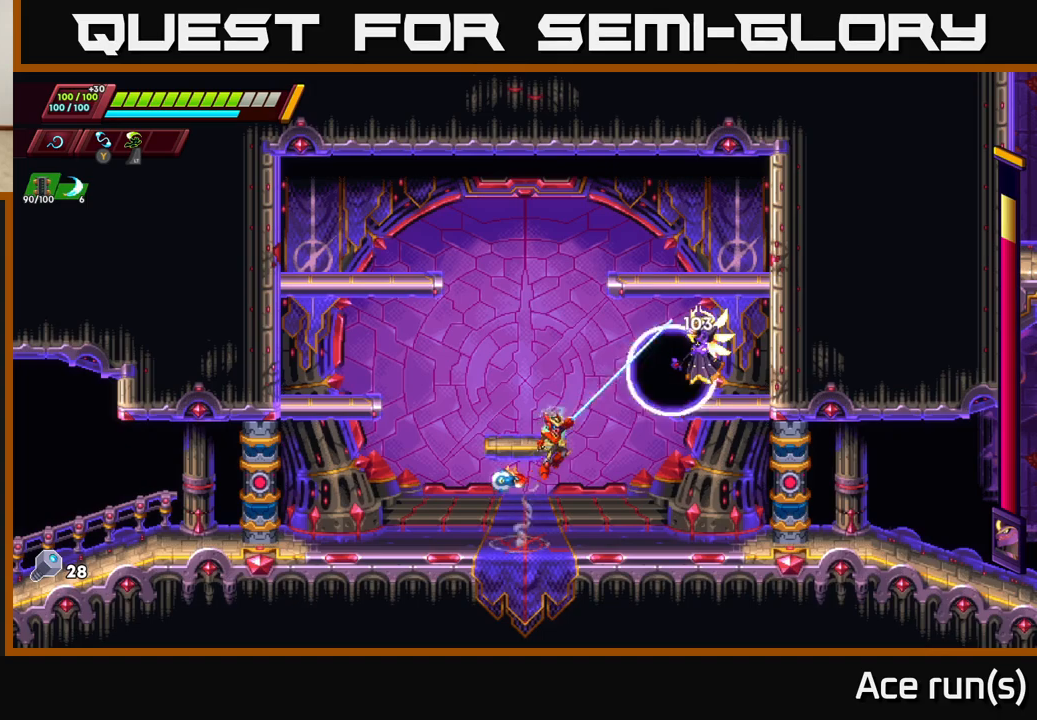
{"buttons": ["A"], "left_stick": "right", "right_stick": "center", "events": [[383, "left_stick", "right"], [450, "A", "down"]]}
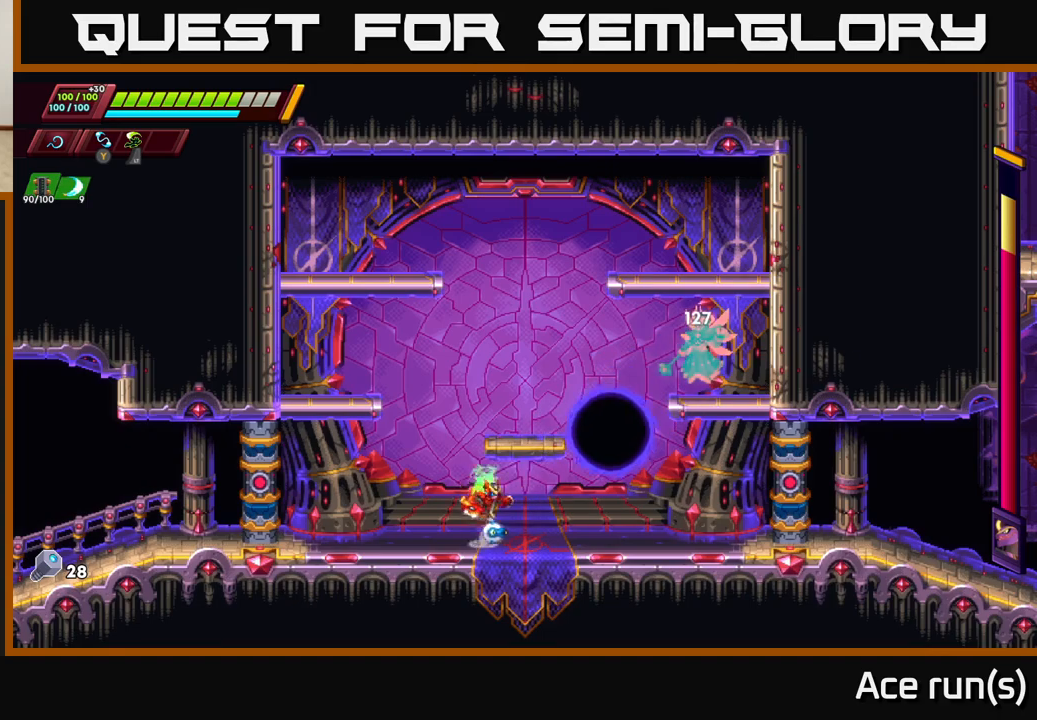
{"buttons": [], "left_stick": "left", "right_stick": "center", "events": [[67, "X", "down"], [167, "left_stick", "left"], [200, "A", "up"], [200, "X", "up"]]}
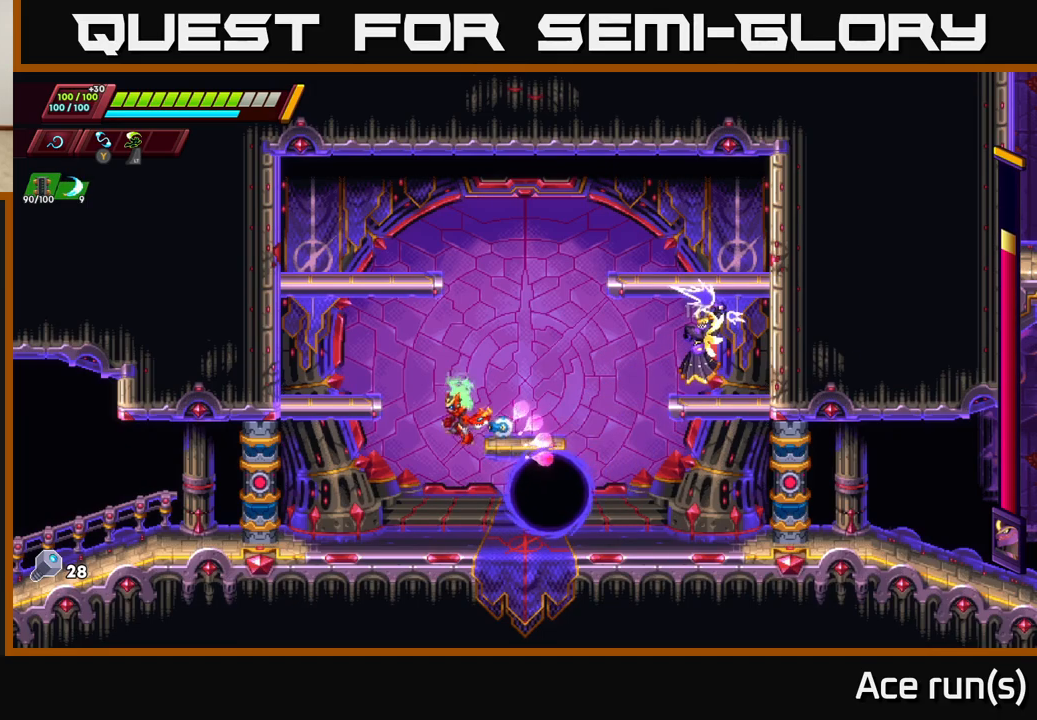
{"buttons": ["A", "R2"], "left_stick": "right", "right_stick": "center", "events": [[383, "A", "down"], [383, "R2", "down"], [400, "left_stick", "right"]]}
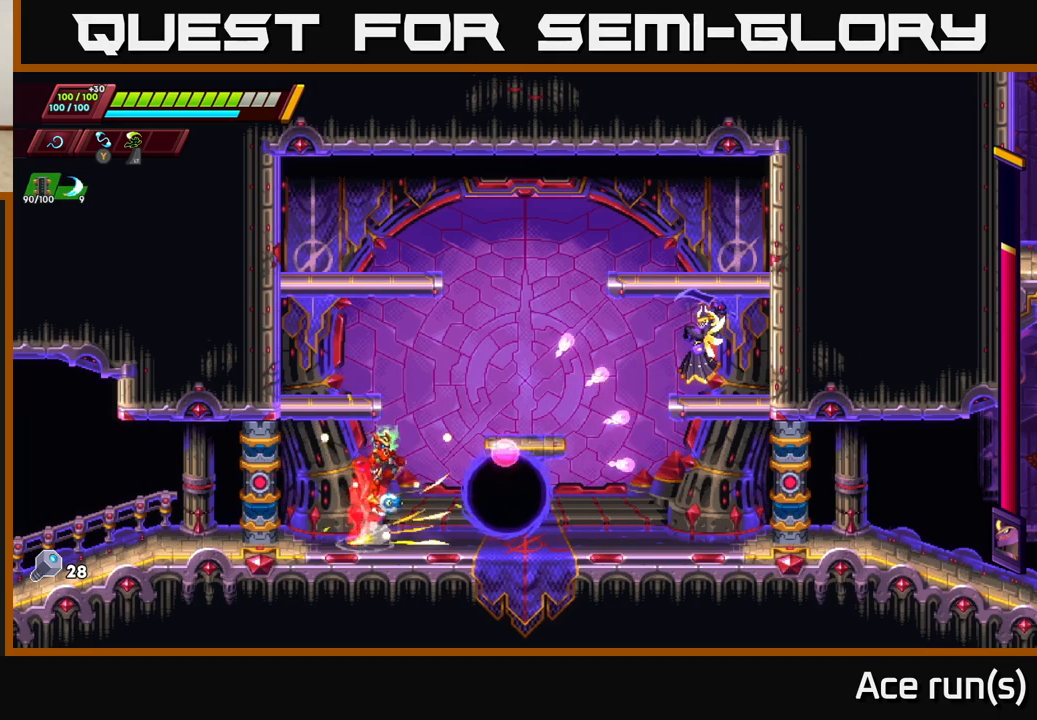
{"buttons": [], "left_stick": "center", "right_stick": "center", "events": [[250, "X", "down"], [300, "A", "up"], [317, "R2", "up"], [367, "X", "up"], [367, "left_stick", "center"]]}
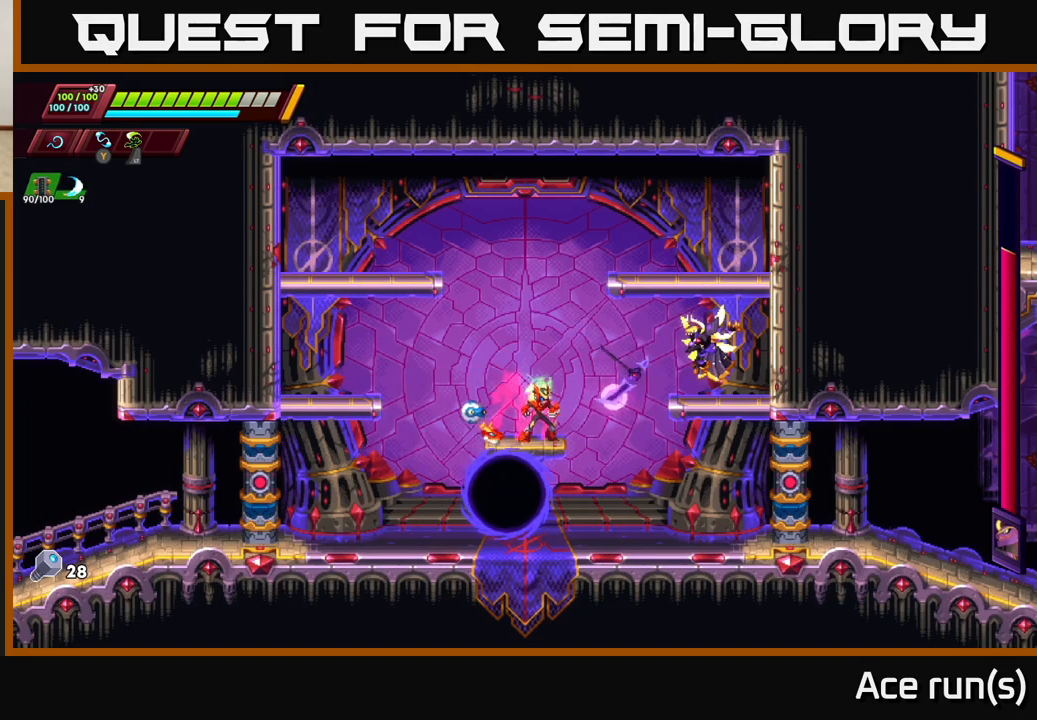
{"buttons": ["A", "R2"], "left_stick": "left", "right_stick": "center", "events": [[33, "A", "down"], [83, "A", "up"], [83, "X", "down"], [183, "left_stick", "left"], [267, "A", "down"], [300, "R2", "down"], [333, "X", "up"]]}
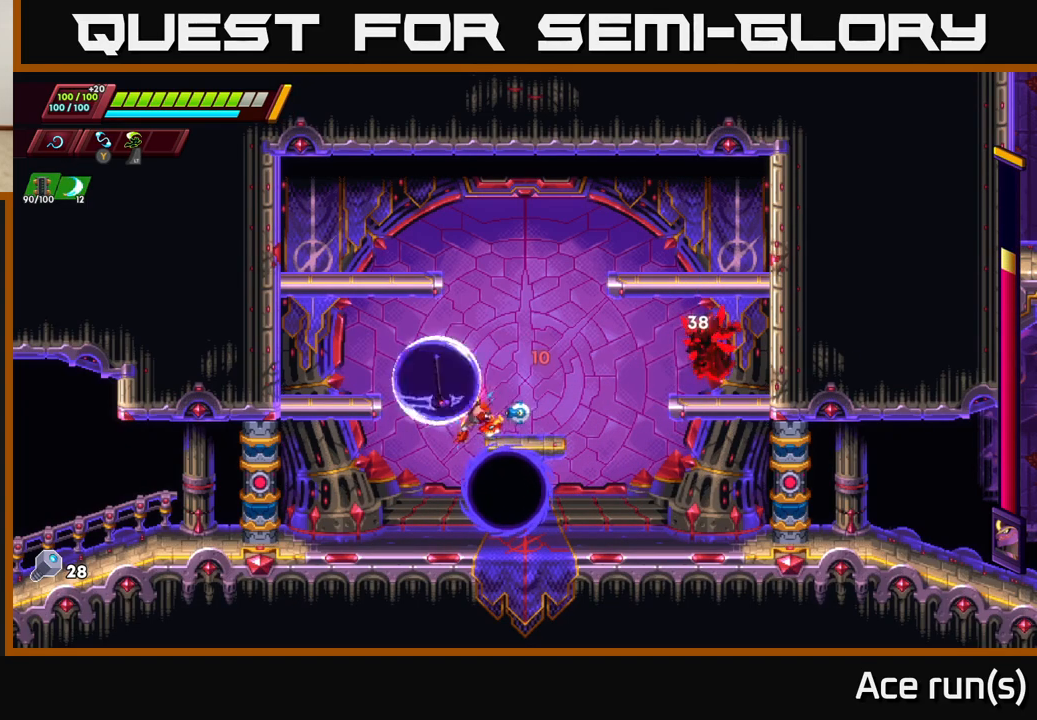
{"buttons": ["A", "R2"], "left_stick": "right", "right_stick": "center", "events": [[17, "A", "up"], [17, "R2", "up"], [233, "left_stick", "center"], [300, "left_stick", "right"], [400, "A", "down"], [433, "R2", "down"], [450, "left_stick", "center"], [500, "left_stick", "right"]]}
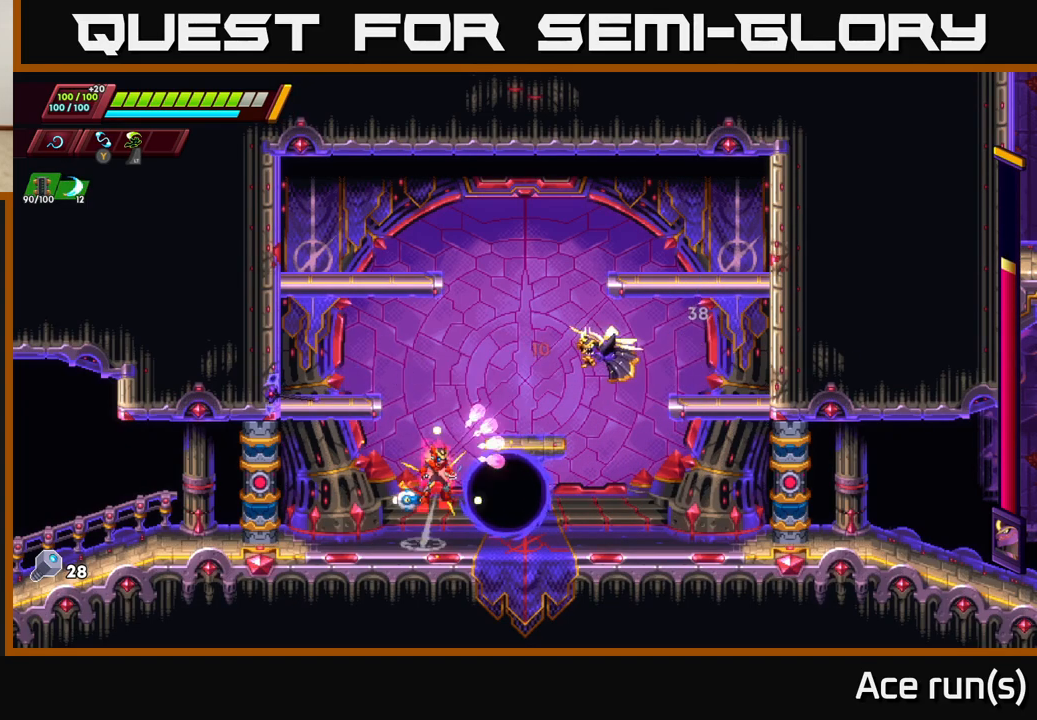
{"buttons": ["A", "X"], "left_stick": "left", "right_stick": "center", "events": [[333, "R2", "up"], [367, "A", "up"], [400, "left_stick", "left"], [467, "A", "down"], [467, "X", "down"]]}
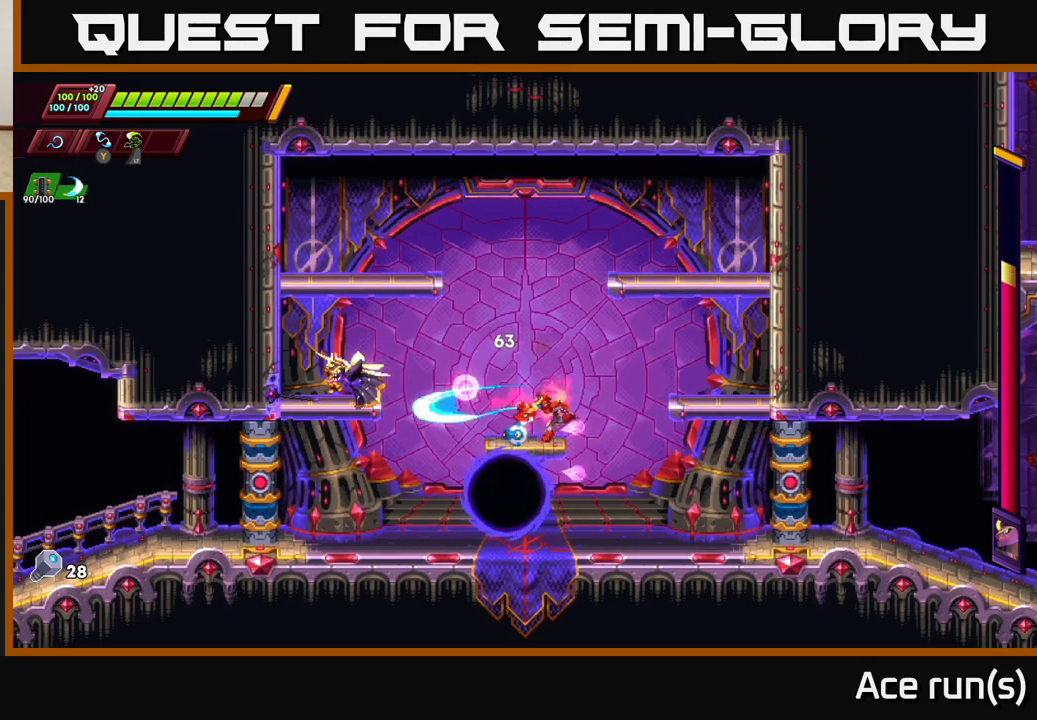
{"buttons": ["X"], "left_stick": "left", "right_stick": "center", "events": [[83, "X", "up"], [150, "A", "up"], [150, "left_stick", "center"], [467, "X", "down"], [467, "left_stick", "left"]]}
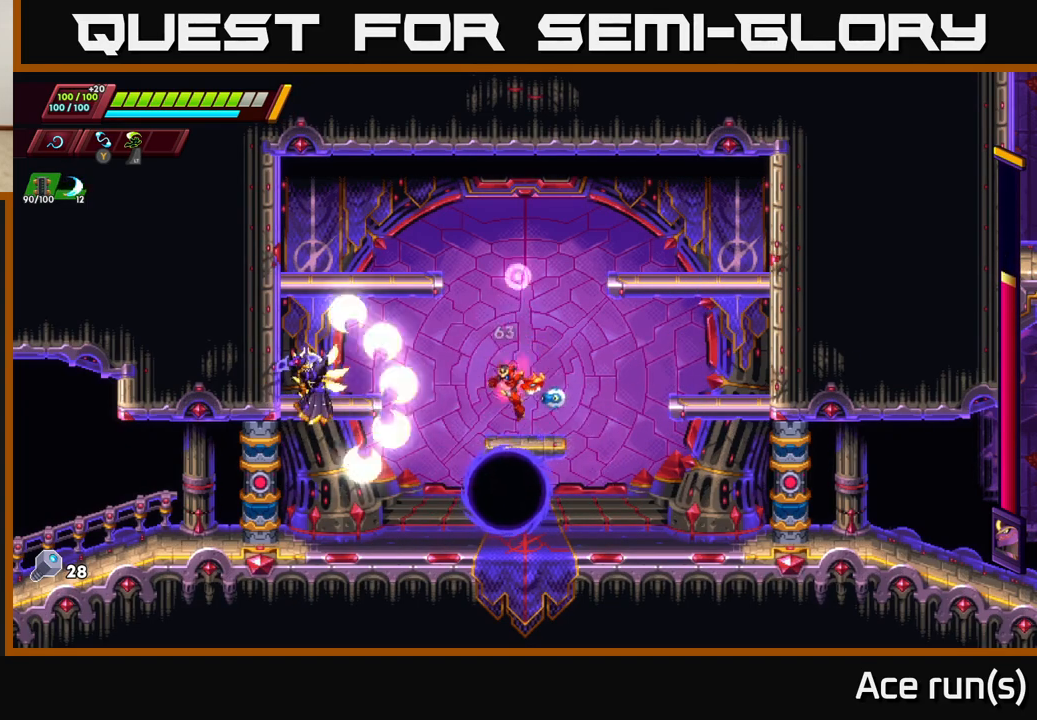
{"buttons": ["A"], "left_stick": "right", "right_stick": "center", "events": [[33, "left_stick", "center"], [83, "X", "up"], [233, "left_stick", "right"], [400, "A", "down"]]}
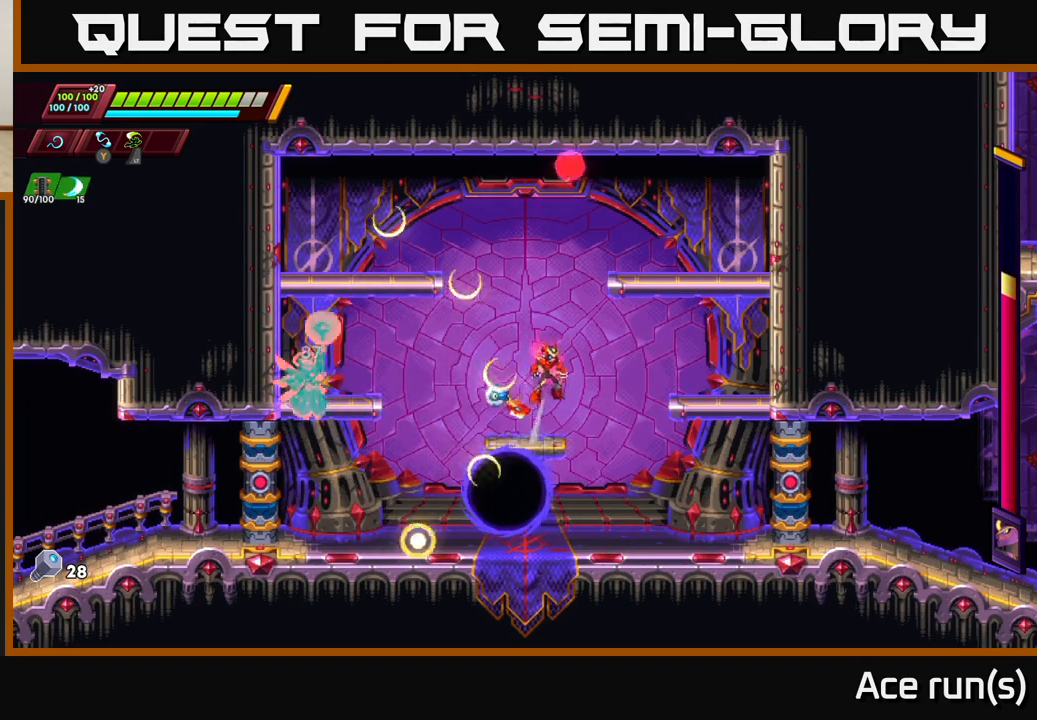
{"buttons": ["X"], "left_stick": "center", "right_stick": "center", "events": [[133, "left_stick", "left"], [300, "A", "up"], [417, "left_stick", "center"], [483, "X", "down"]]}
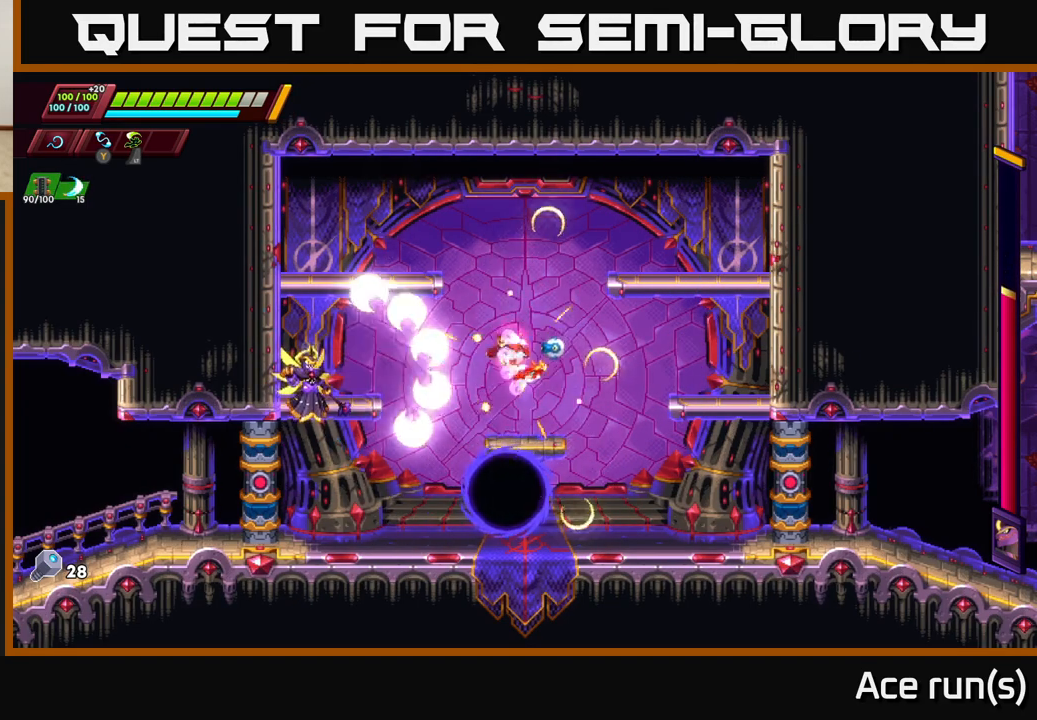
{"buttons": [], "left_stick": "left", "right_stick": "center", "events": [[100, "X", "up"], [117, "left_stick", "right"], [333, "A", "down"], [467, "A", "up"], [483, "left_stick", "left"]]}
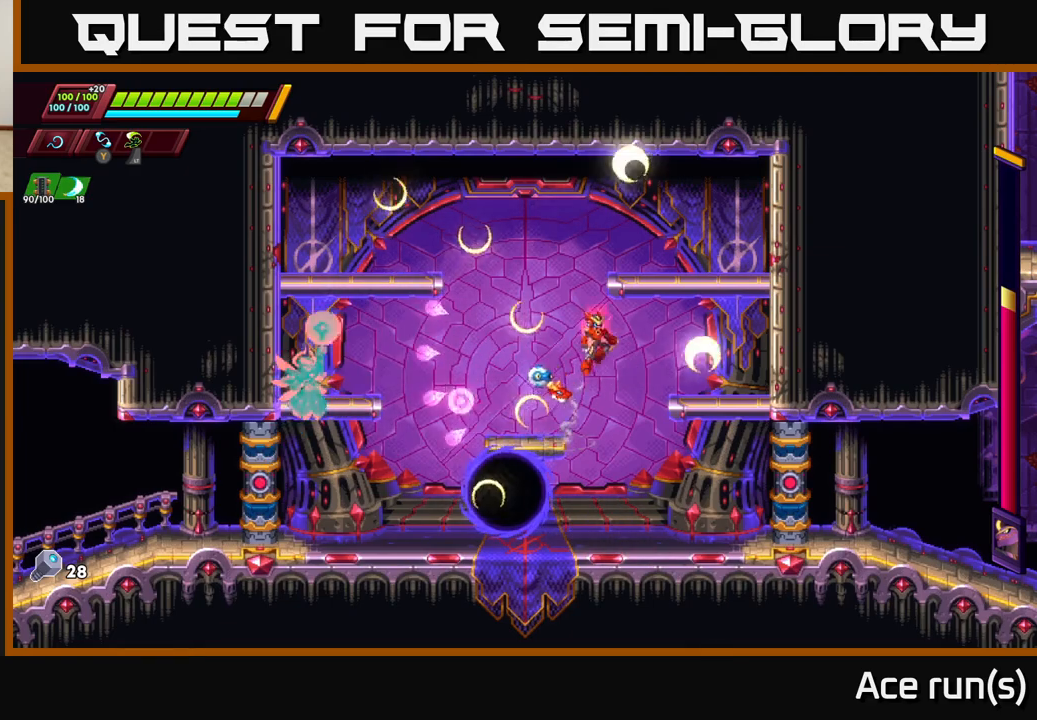
{"buttons": [], "left_stick": "center", "right_stick": "center", "events": [[267, "left_stick", "center"]]}
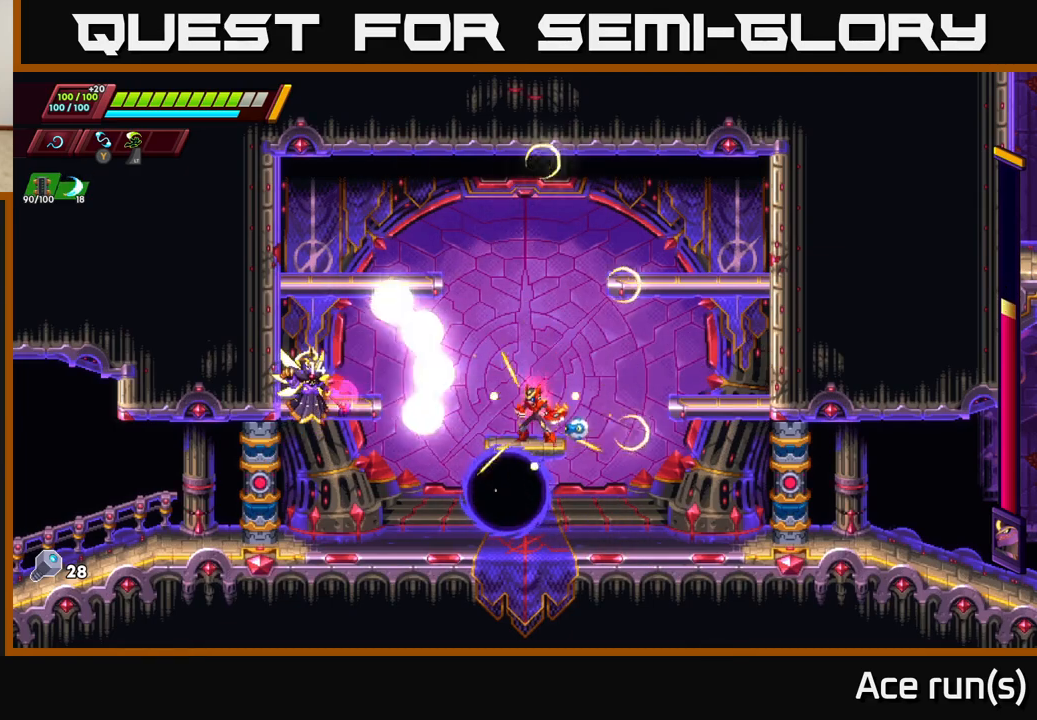
{"buttons": [], "left_stick": "center", "right_stick": "center", "events": [[33, "A", "down"], [317, "left_stick", "left"], [417, "A", "up"], [500, "left_stick", "center"]]}